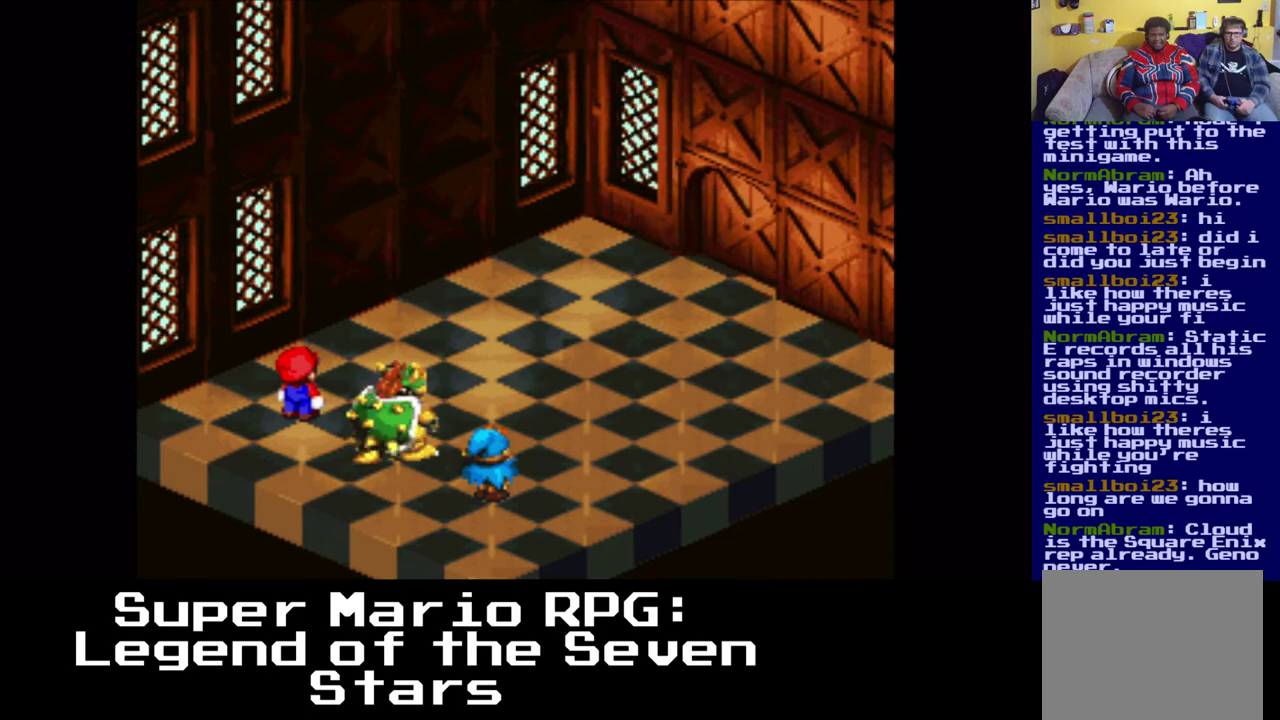
Gameplay with a controller (Xbox layout); each line is a JSON object with the inputs held at the frame after it. "events" lists button and stick changes between this image and that frame as [ms after this image, input, new state], when the widget could be followed in between.
{"buttons": [], "left_stick": "center", "right_stick": "center", "events": []}
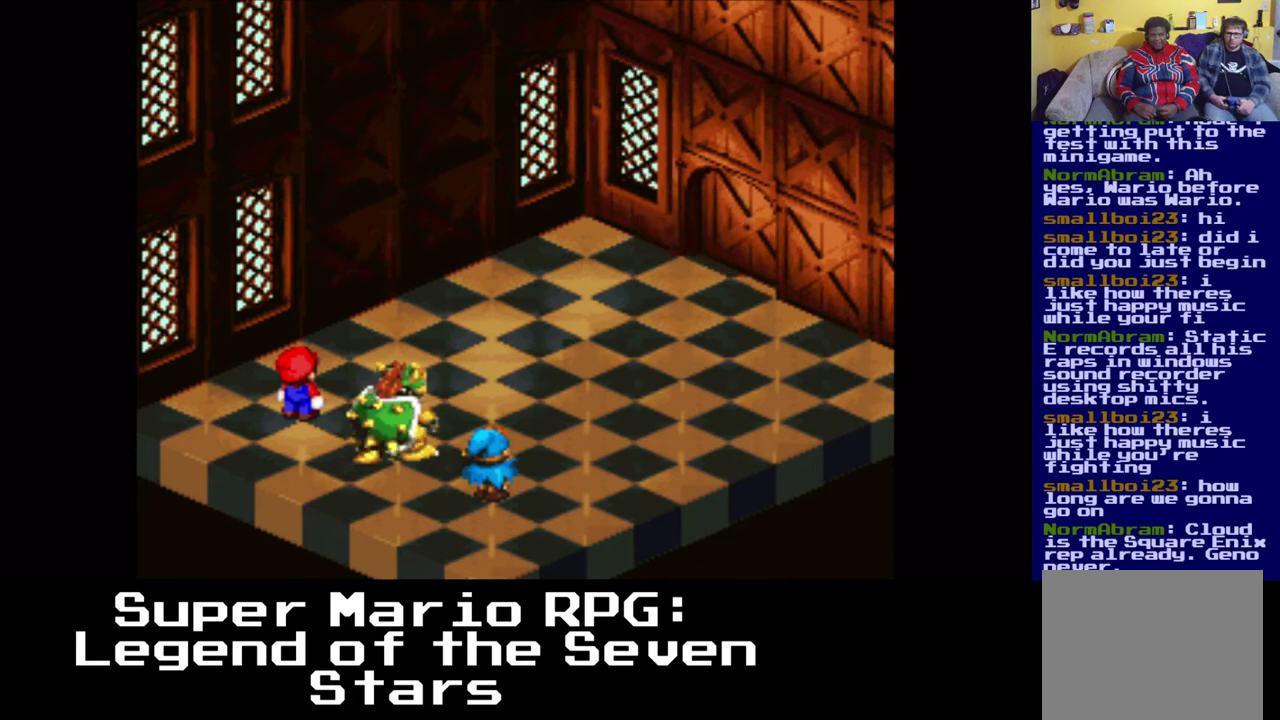
{"buttons": ["B"], "left_stick": "center", "right_stick": "center", "events": [[500, "B", "down"]]}
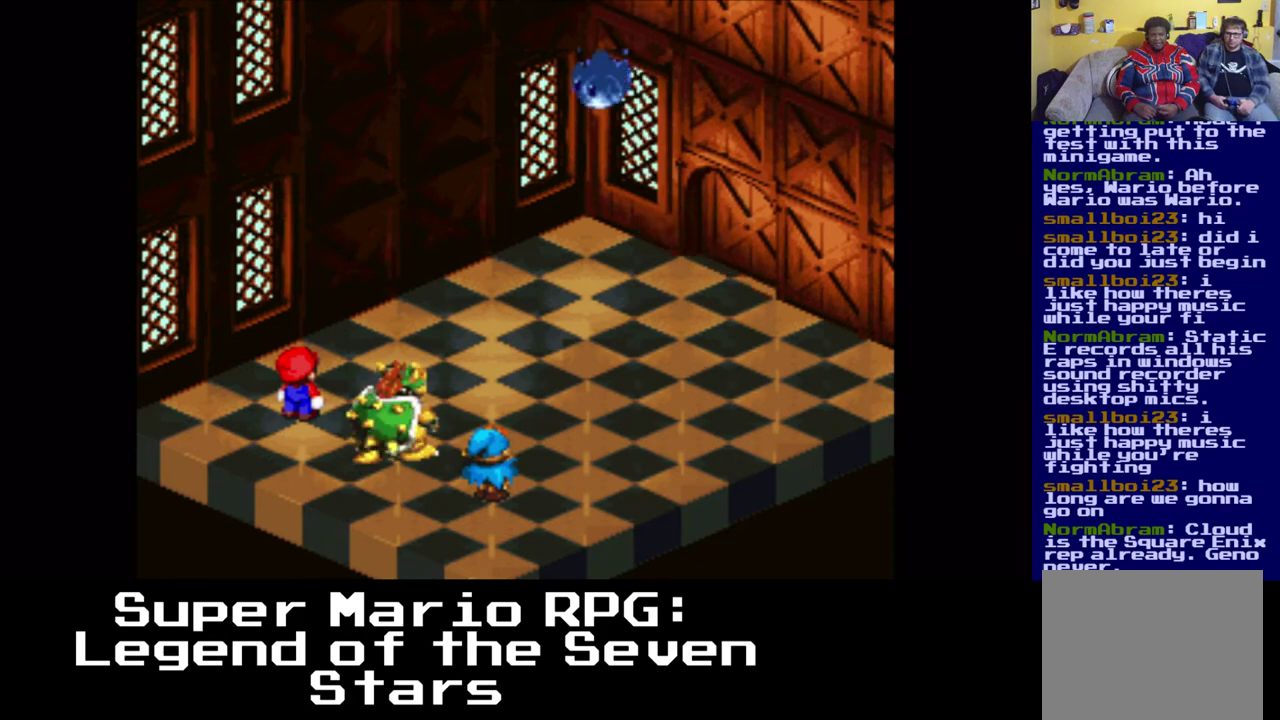
{"buttons": [], "left_stick": "center", "right_stick": "center", "events": [[133, "B", "up"], [317, "B", "down"], [500, "B", "up"]]}
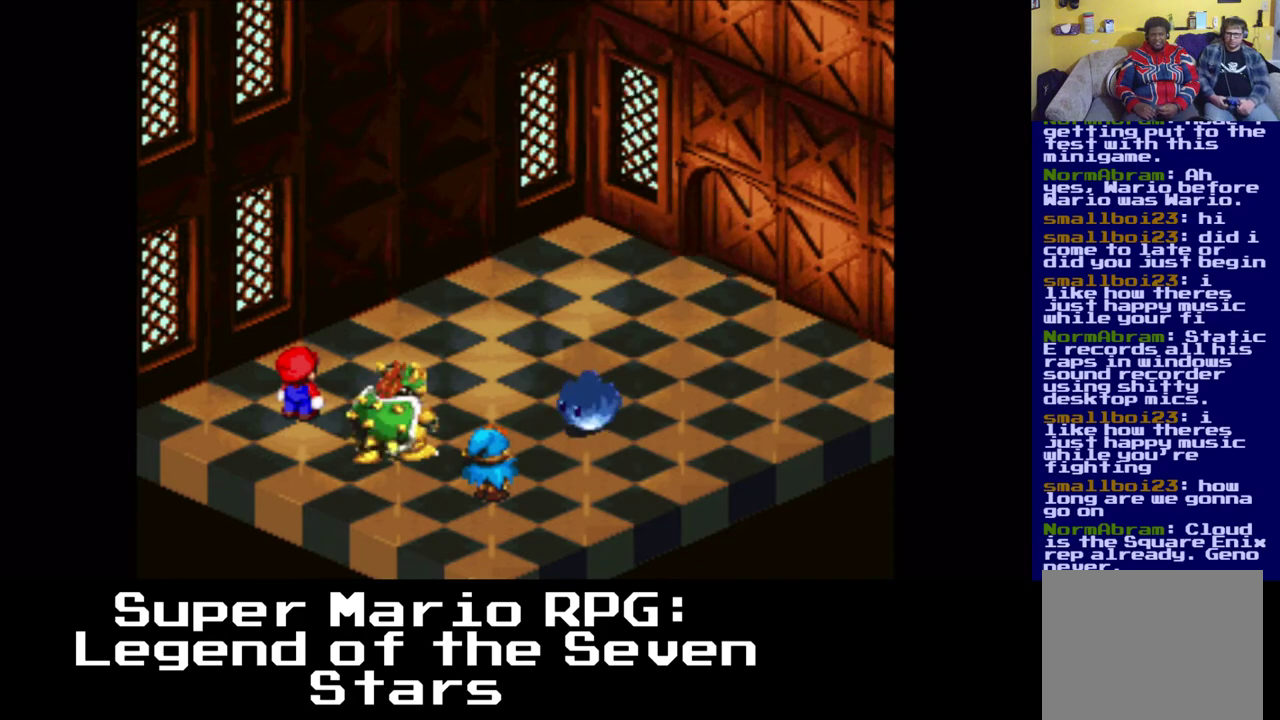
{"buttons": ["B"], "left_stick": "center", "right_stick": "center", "events": [[333, "B", "down"]]}
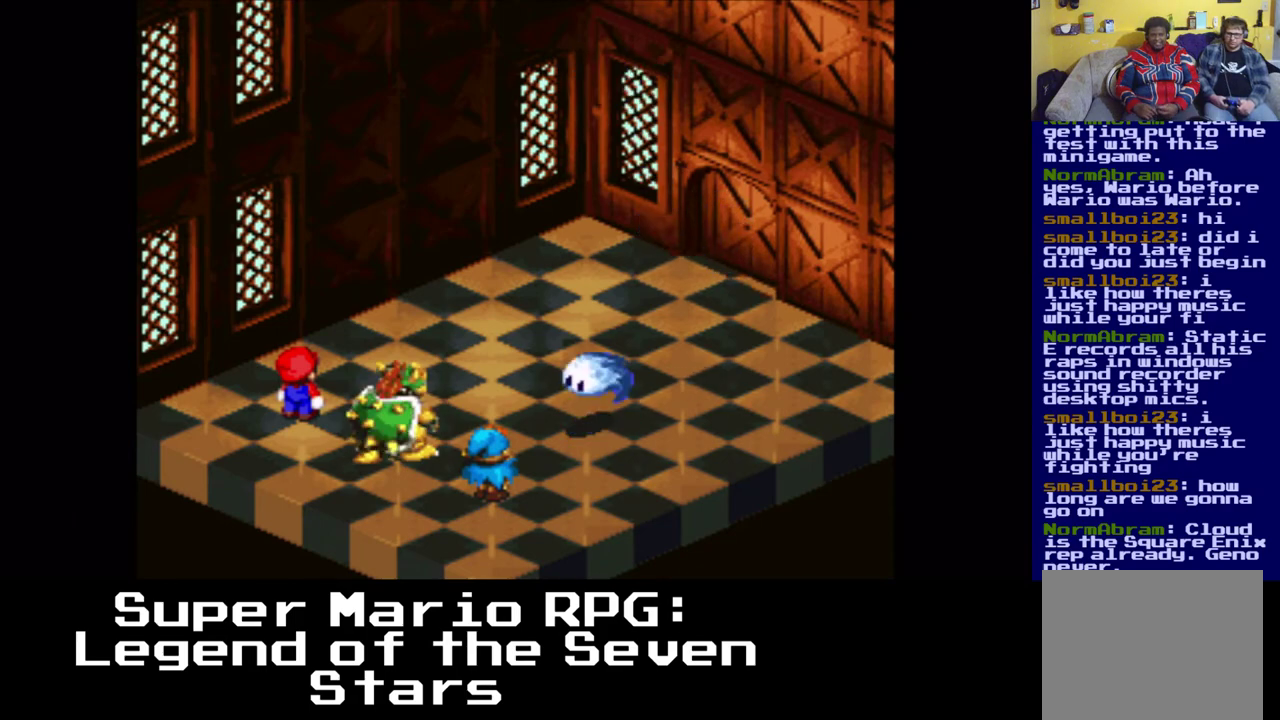
{"buttons": ["B"], "left_stick": "center", "right_stick": "center", "events": [[50, "B", "up"], [500, "B", "down"]]}
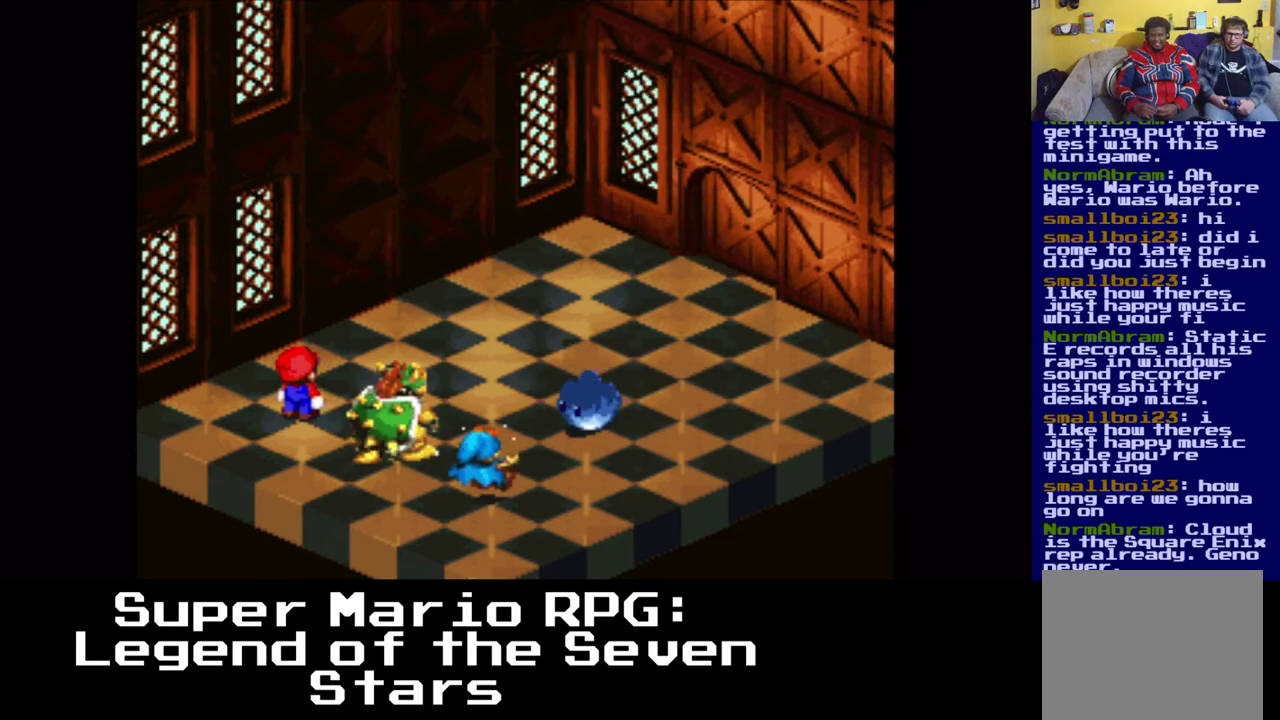
{"buttons": [], "left_stick": "center", "right_stick": "center", "events": [[217, "B", "up"]]}
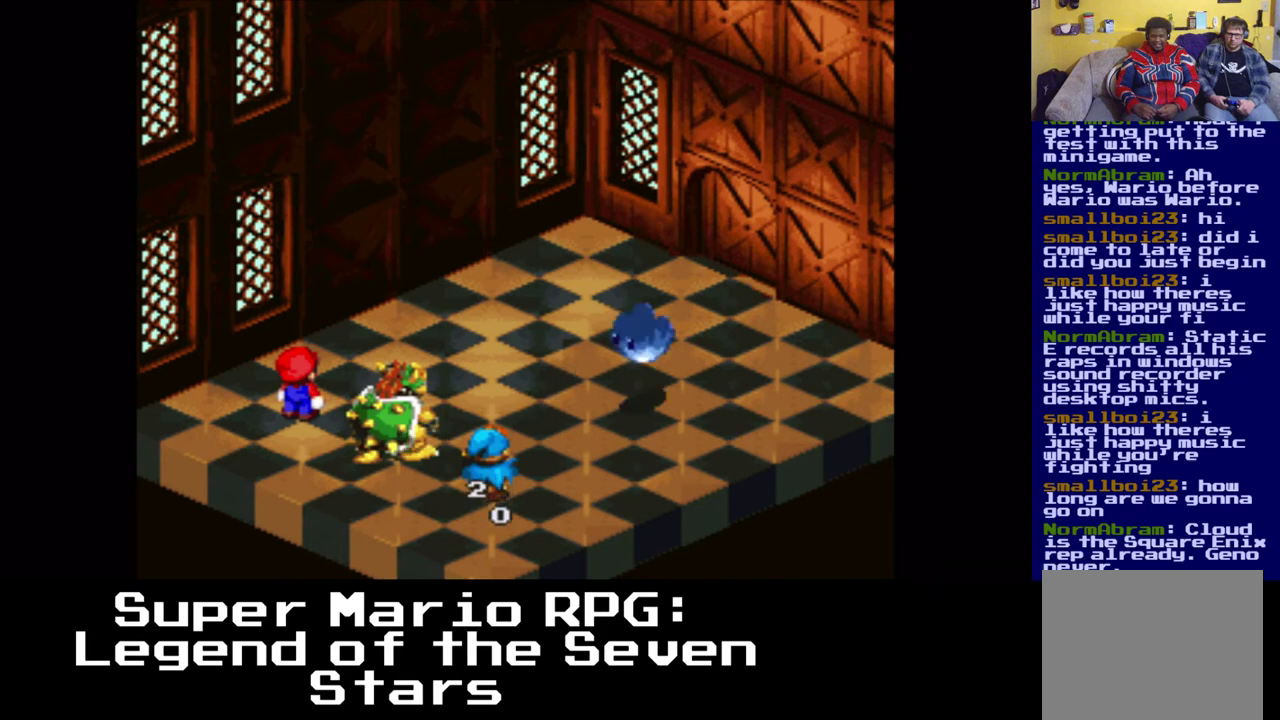
{"buttons": [], "left_stick": "center", "right_stick": "center", "events": []}
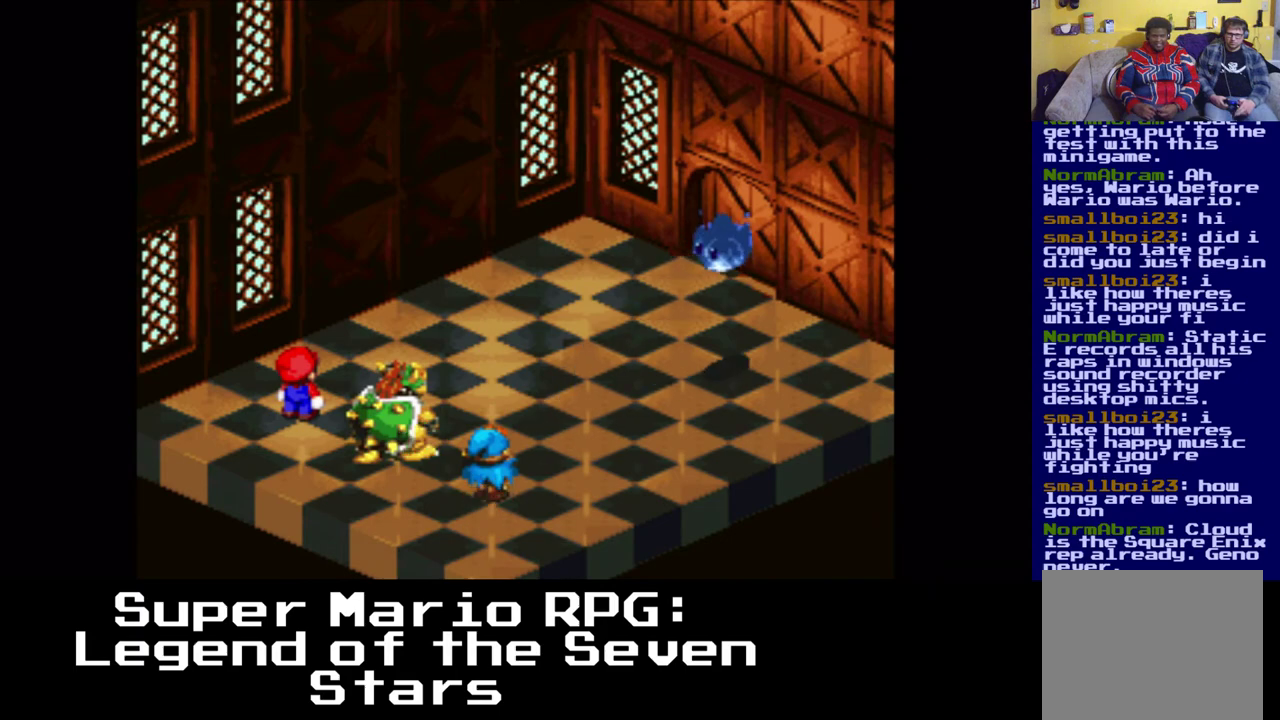
{"buttons": [], "left_stick": "center", "right_stick": "center", "events": []}
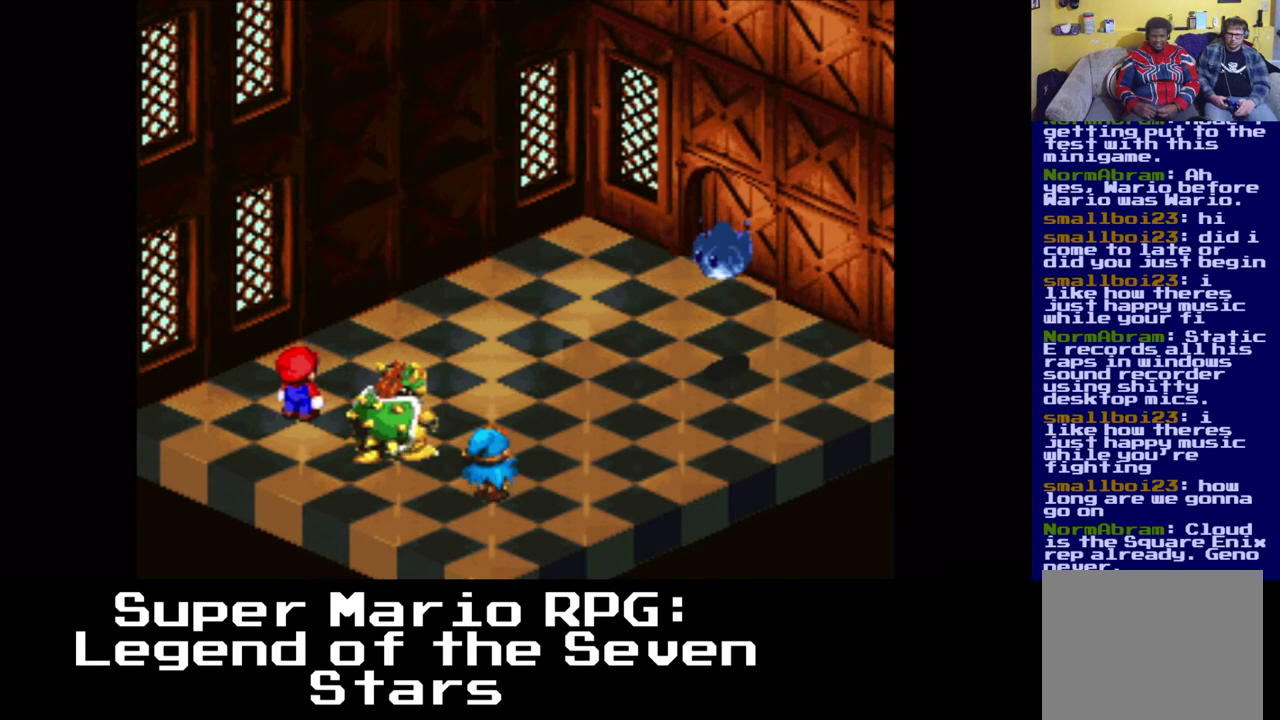
{"buttons": ["B"], "left_stick": "center", "right_stick": "center", "events": [[433, "B", "down"]]}
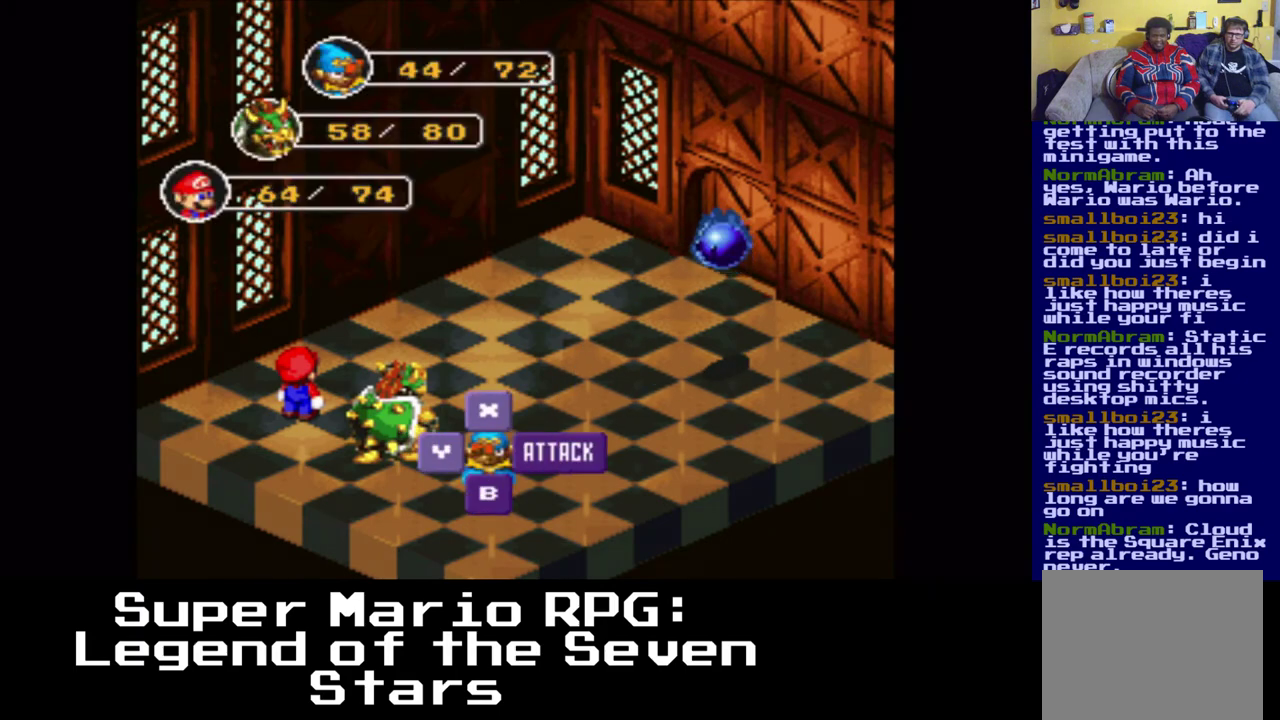
{"buttons": [], "left_stick": "center", "right_stick": "center", "events": [[100, "B", "up"]]}
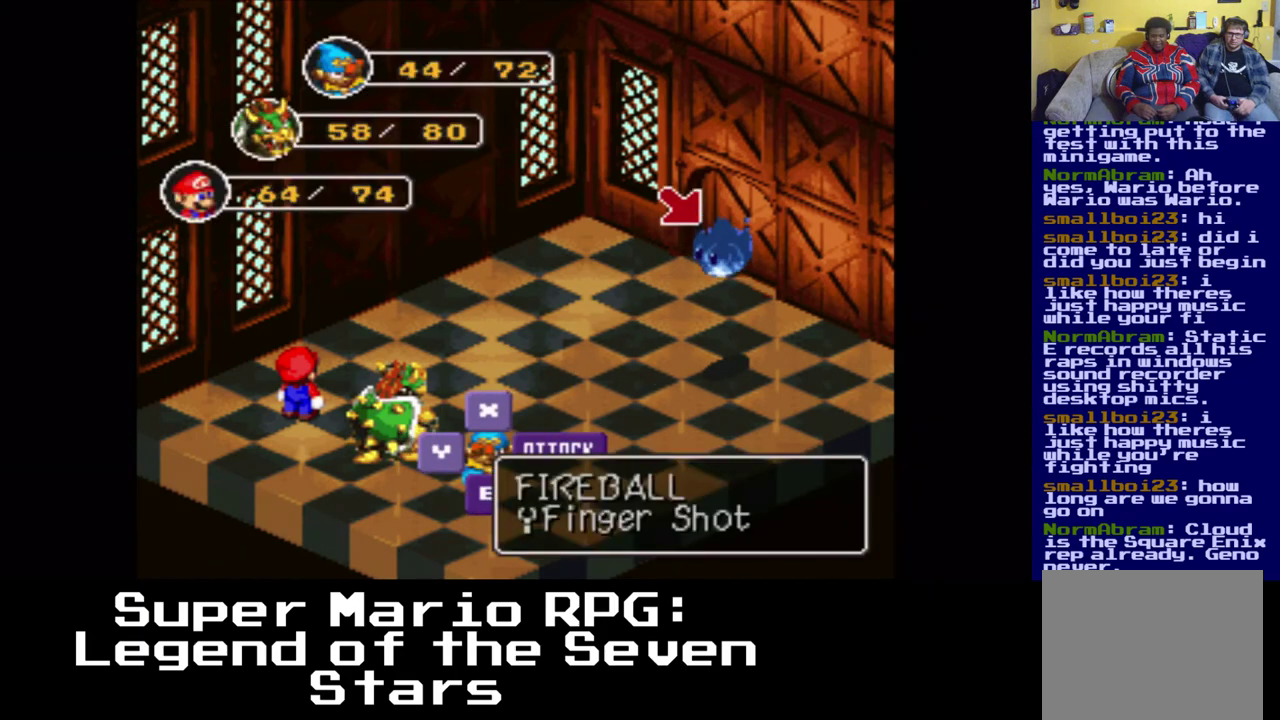
{"buttons": [], "left_stick": "center", "right_stick": "center", "events": [[233, "B", "down"], [417, "B", "up"]]}
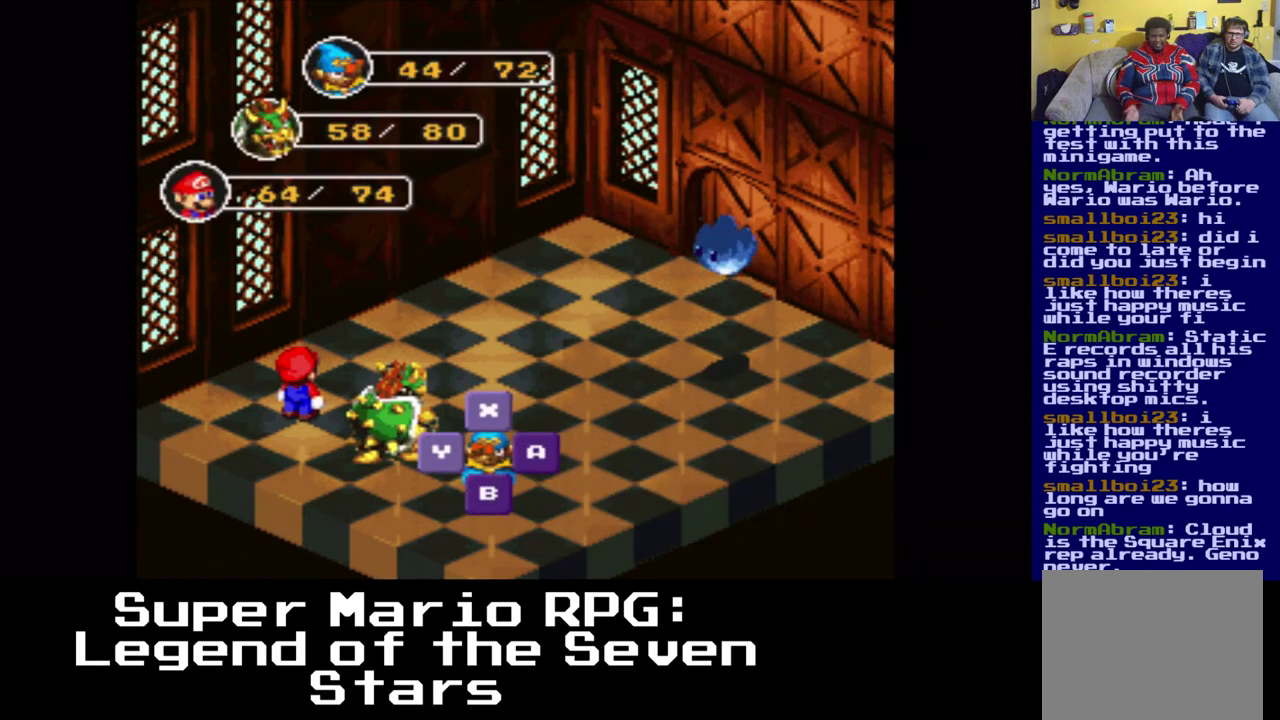
{"buttons": [], "left_stick": "center", "right_stick": "center", "events": []}
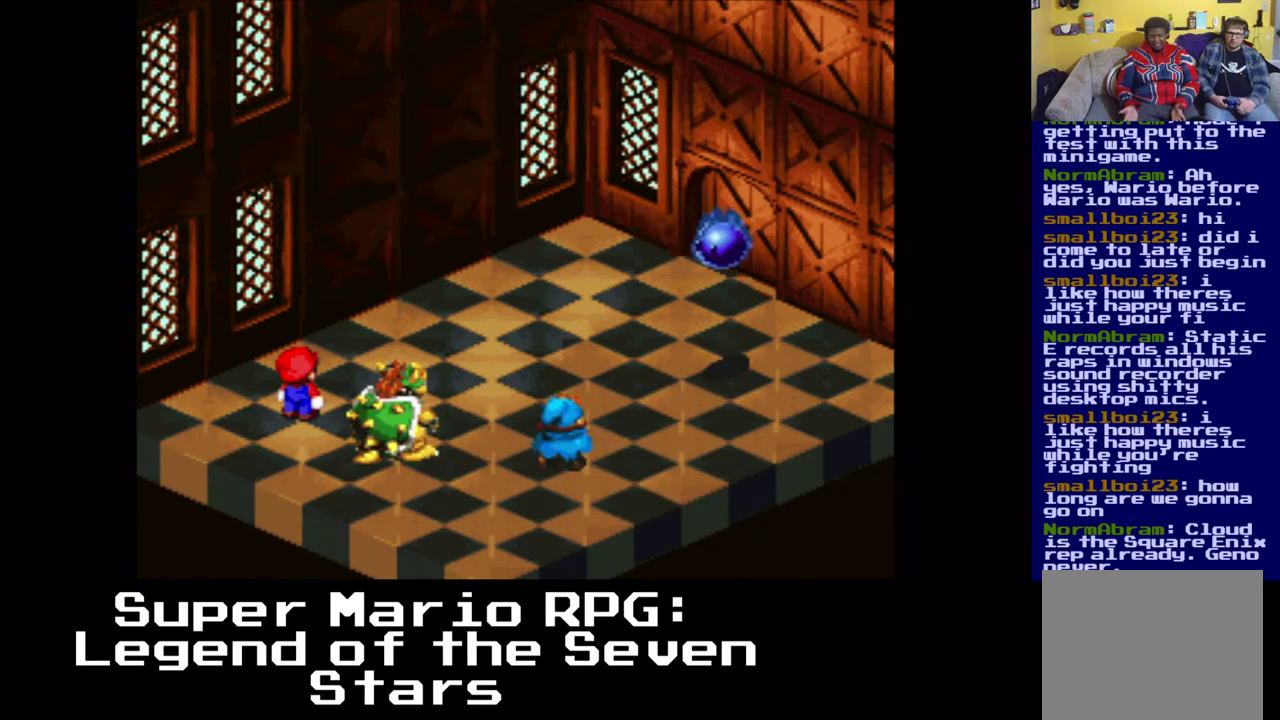
{"buttons": ["B"], "left_stick": "center", "right_stick": "center", "events": [[117, "B", "down"], [283, "B", "up"], [350, "B", "down"]]}
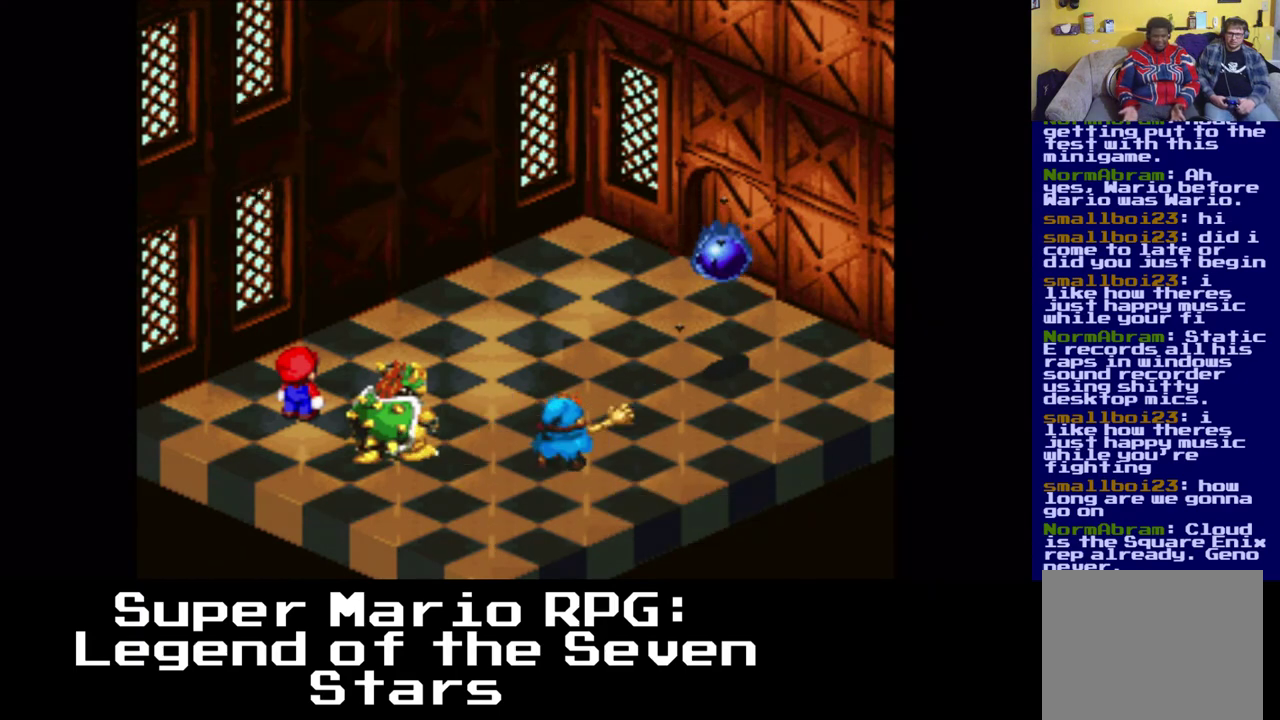
{"buttons": [], "left_stick": "center", "right_stick": "center", "events": [[233, "B", "up"]]}
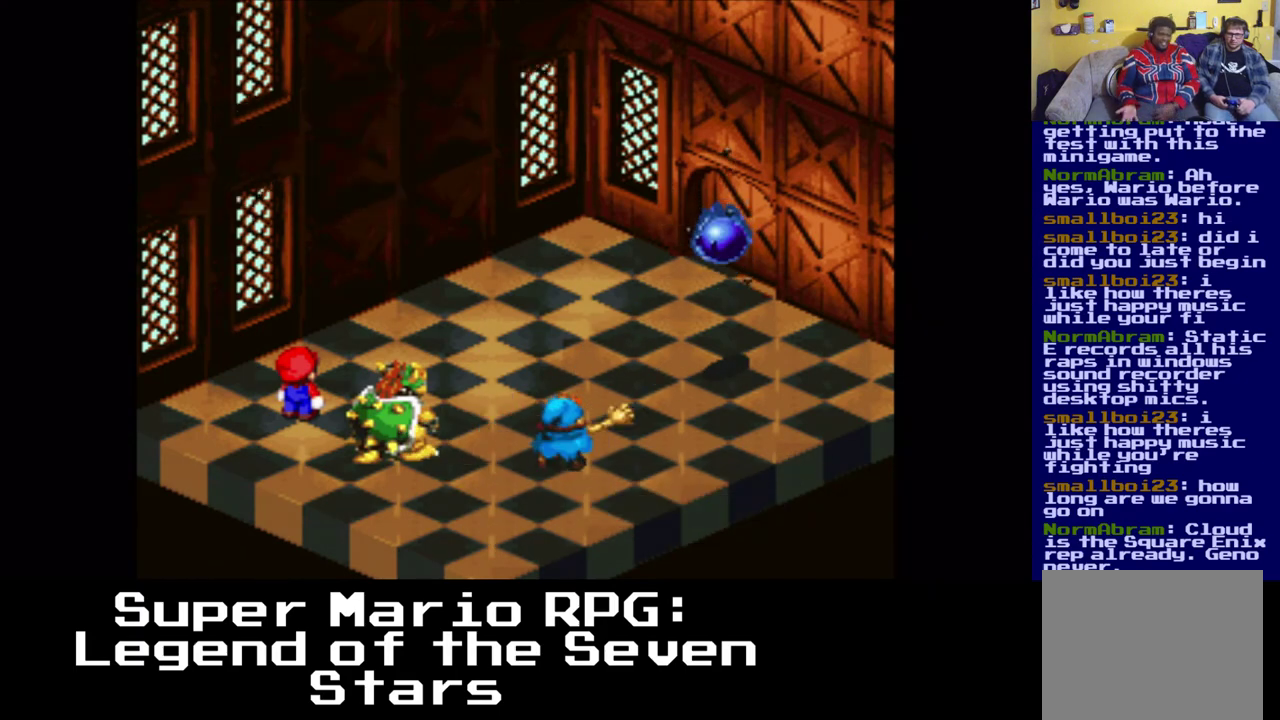
{"buttons": [], "left_stick": "center", "right_stick": "center", "events": []}
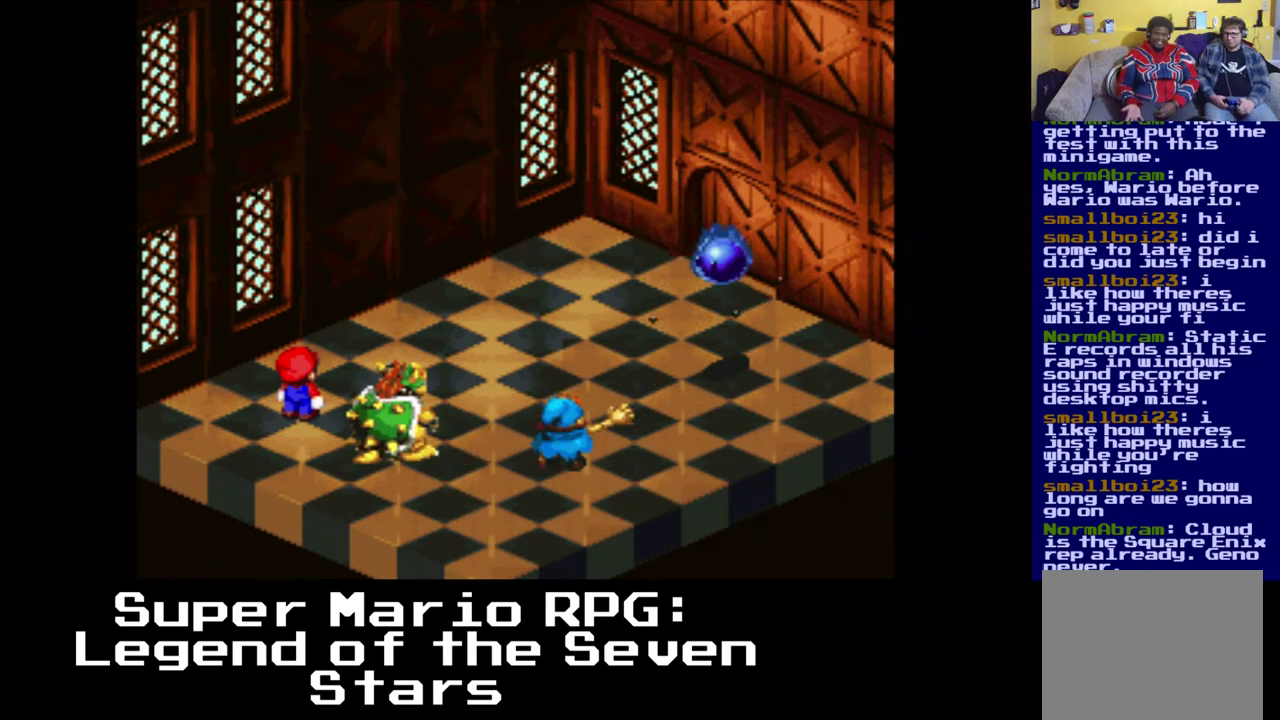
{"buttons": [], "left_stick": "center", "right_stick": "center", "events": []}
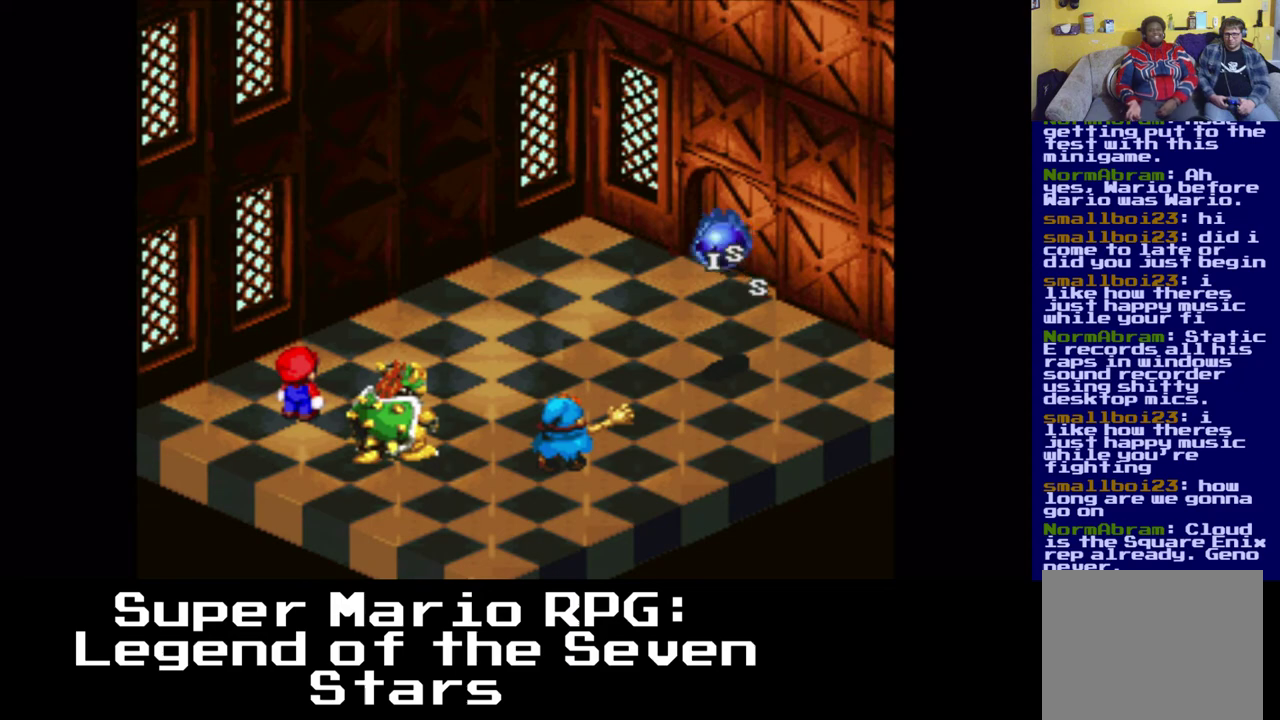
{"buttons": [], "left_stick": "center", "right_stick": "center", "events": []}
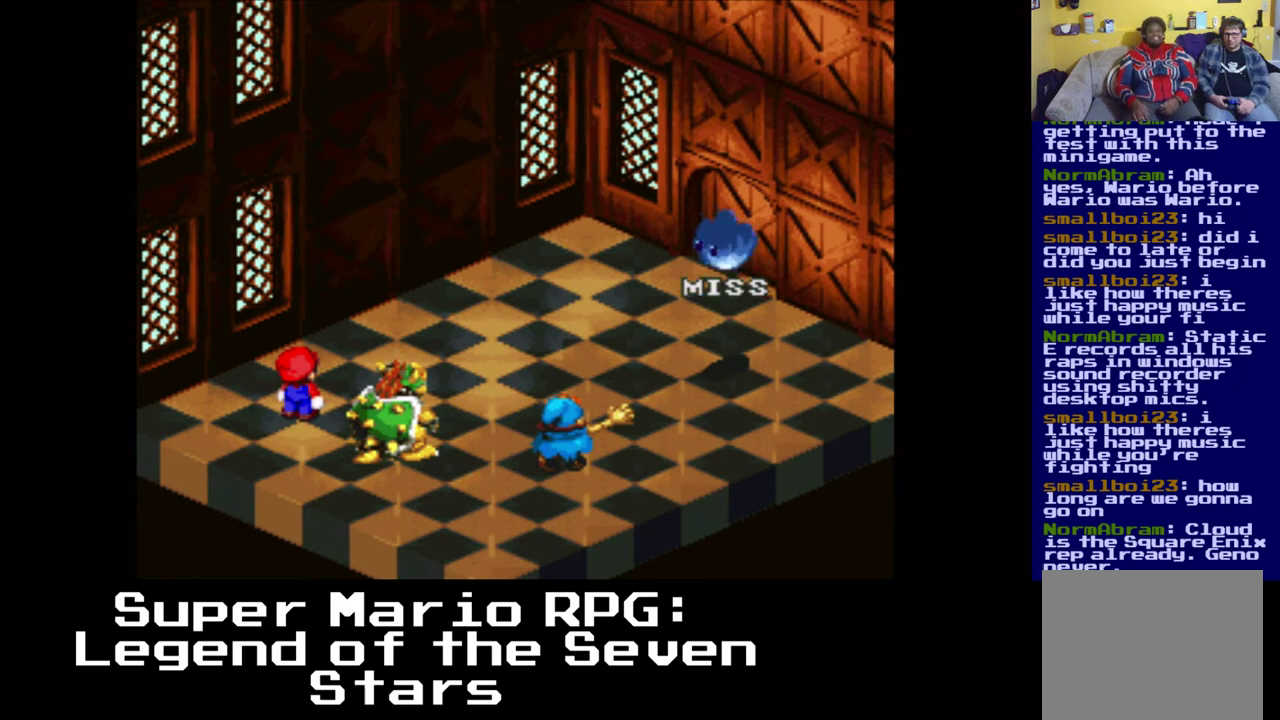
{"buttons": [], "left_stick": "center", "right_stick": "center", "events": []}
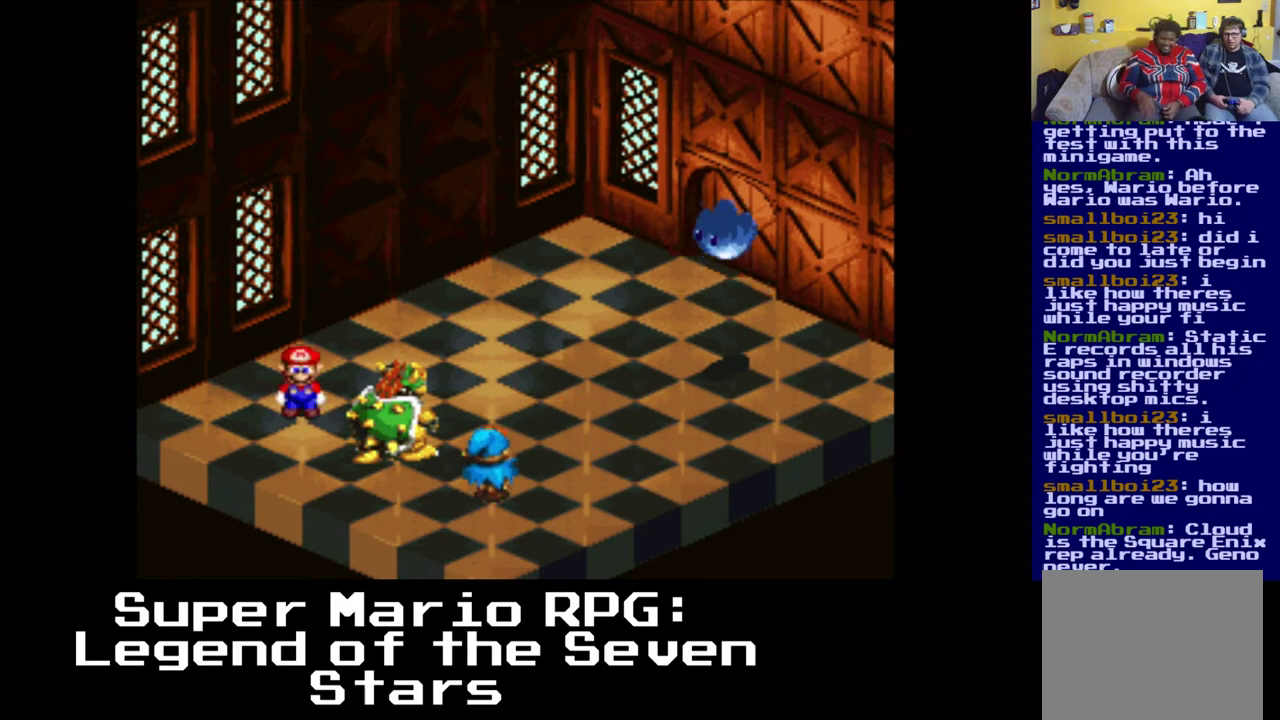
{"buttons": [], "left_stick": "center", "right_stick": "center", "events": [[300, "B", "down"], [467, "B", "up"]]}
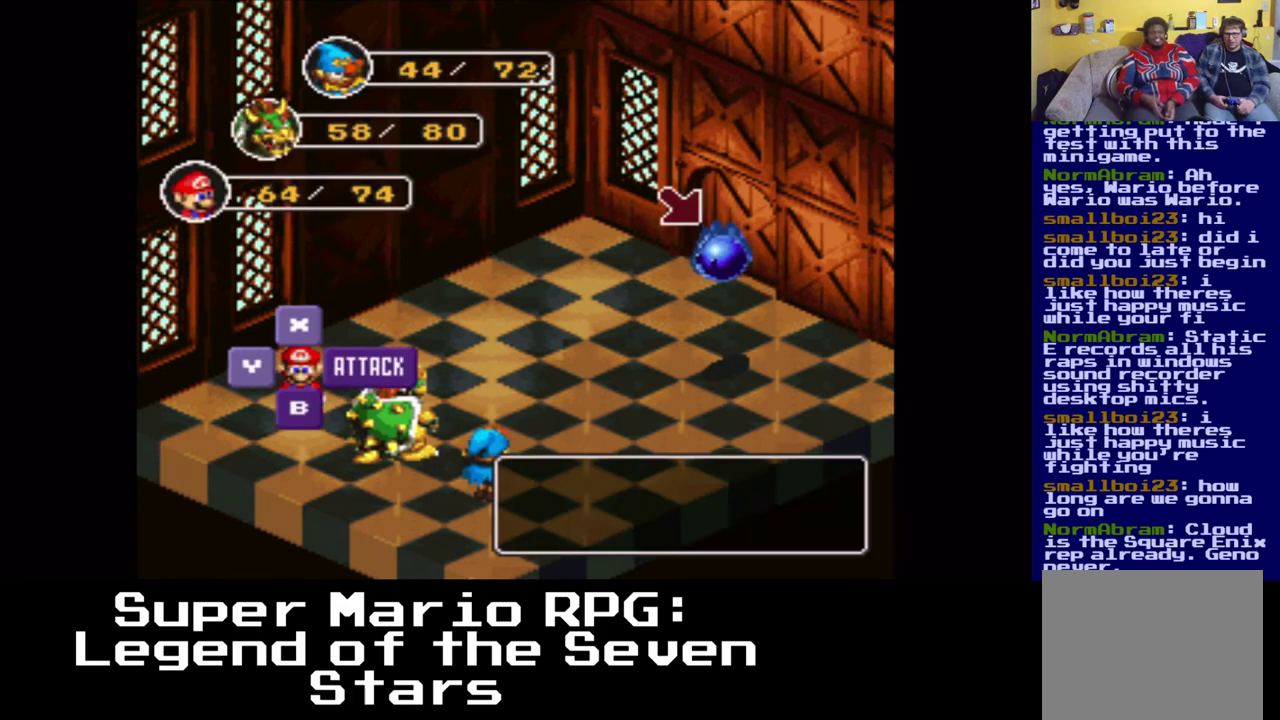
{"buttons": ["B"], "left_stick": "center", "right_stick": "center", "events": [[400, "B", "down"]]}
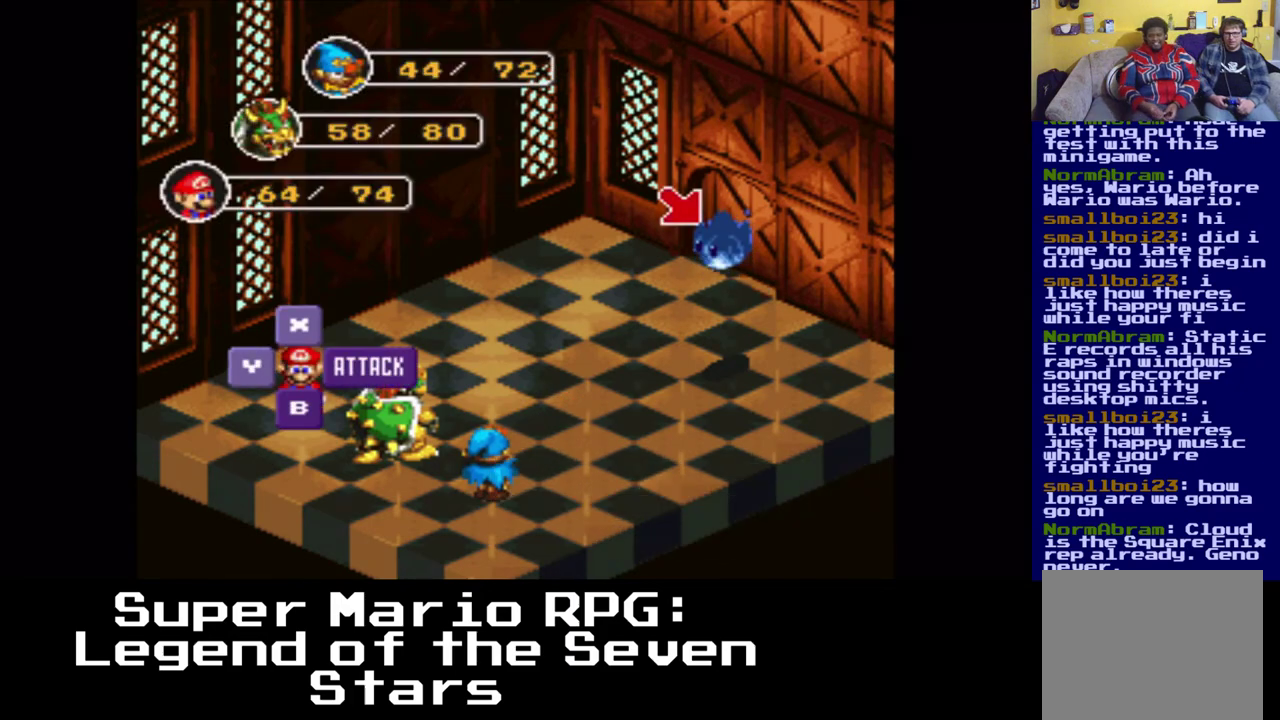
{"buttons": [], "left_stick": "center", "right_stick": "center", "events": [[67, "B", "up"]]}
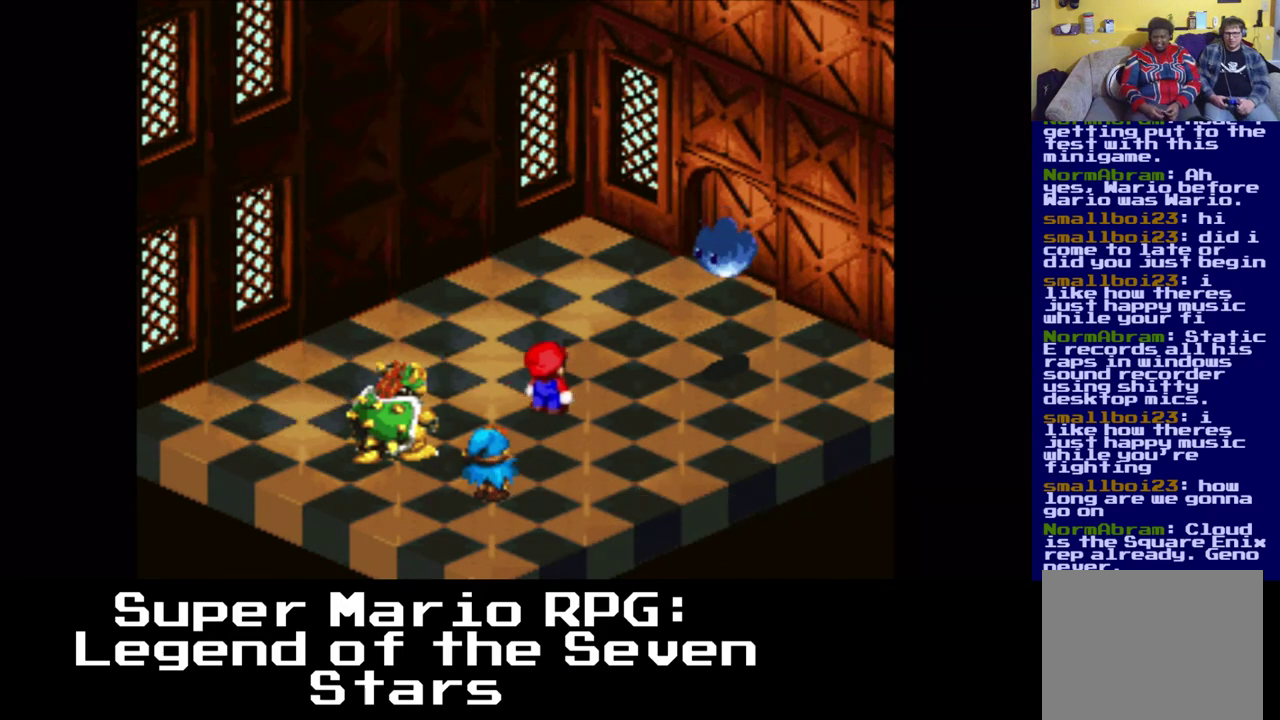
{"buttons": [], "left_stick": "center", "right_stick": "center", "events": [[283, "B", "down"], [433, "B", "up"]]}
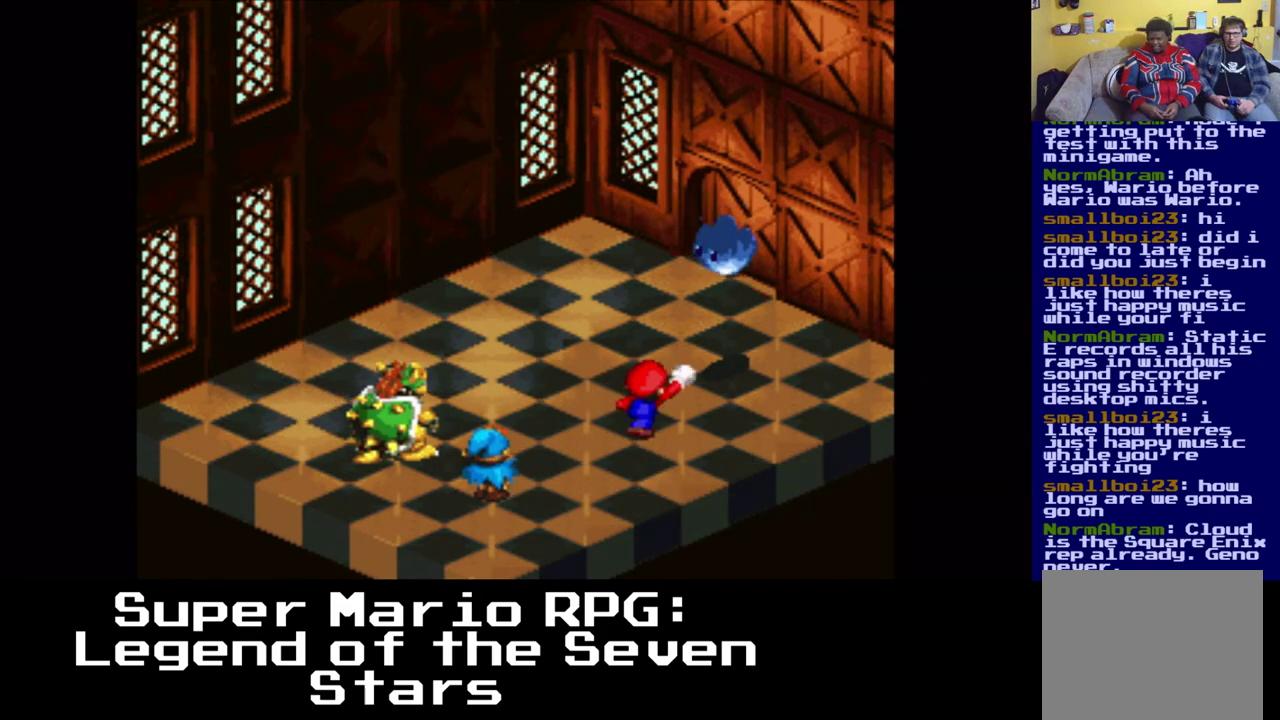
{"buttons": [], "left_stick": "center", "right_stick": "center", "events": [[33, "B", "down"], [100, "B", "up"]]}
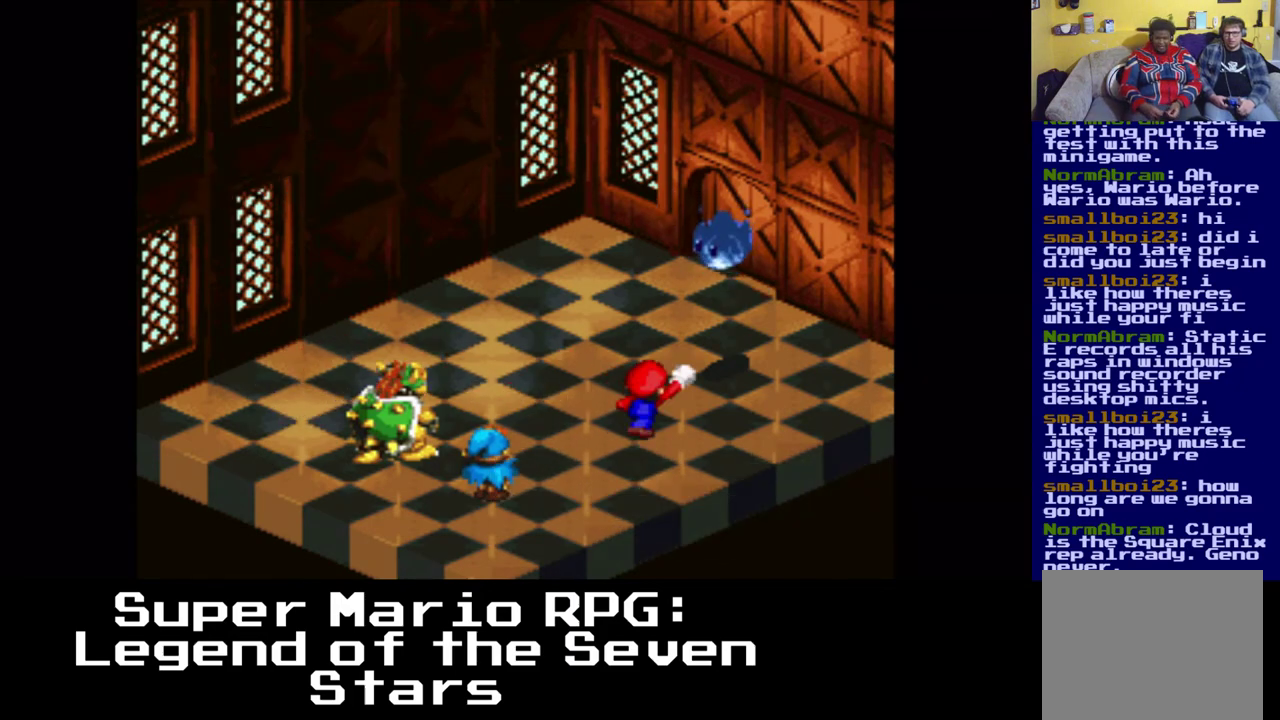
{"buttons": [], "left_stick": "center", "right_stick": "center", "events": []}
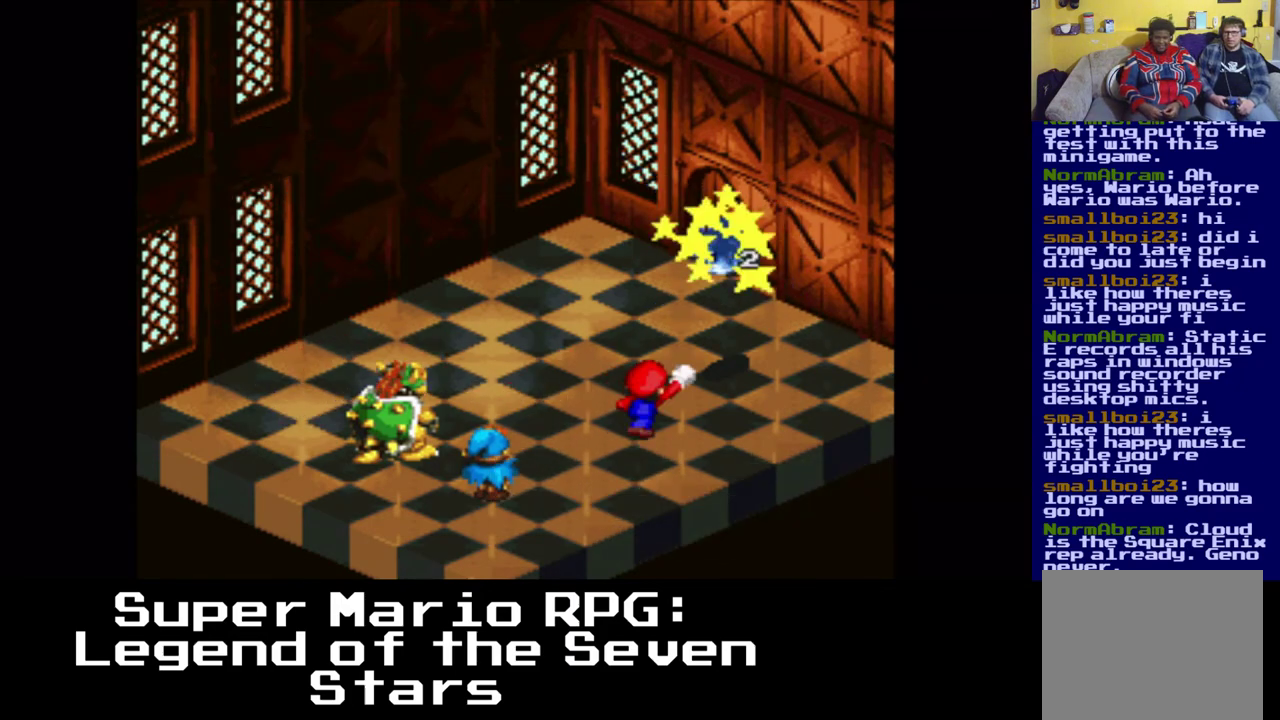
{"buttons": [], "left_stick": "center", "right_stick": "center", "events": []}
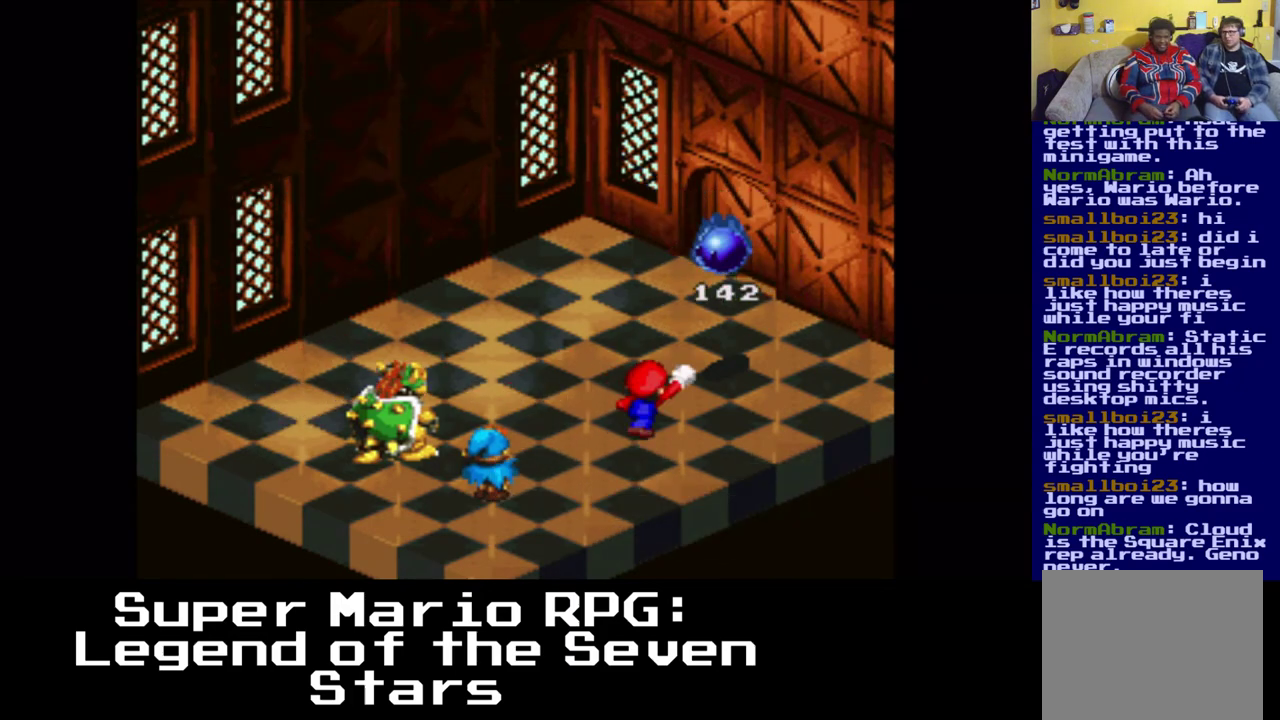
{"buttons": [], "left_stick": "center", "right_stick": "center", "events": []}
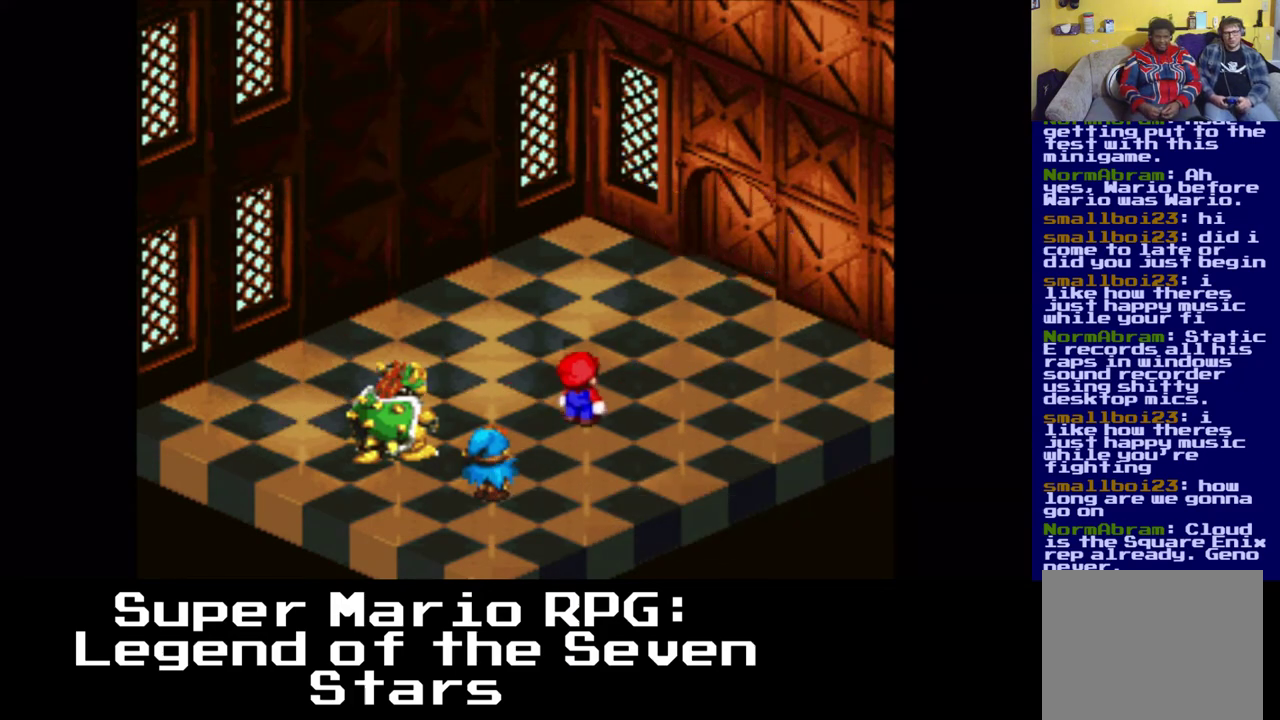
{"buttons": [], "left_stick": "center", "right_stick": "center", "events": []}
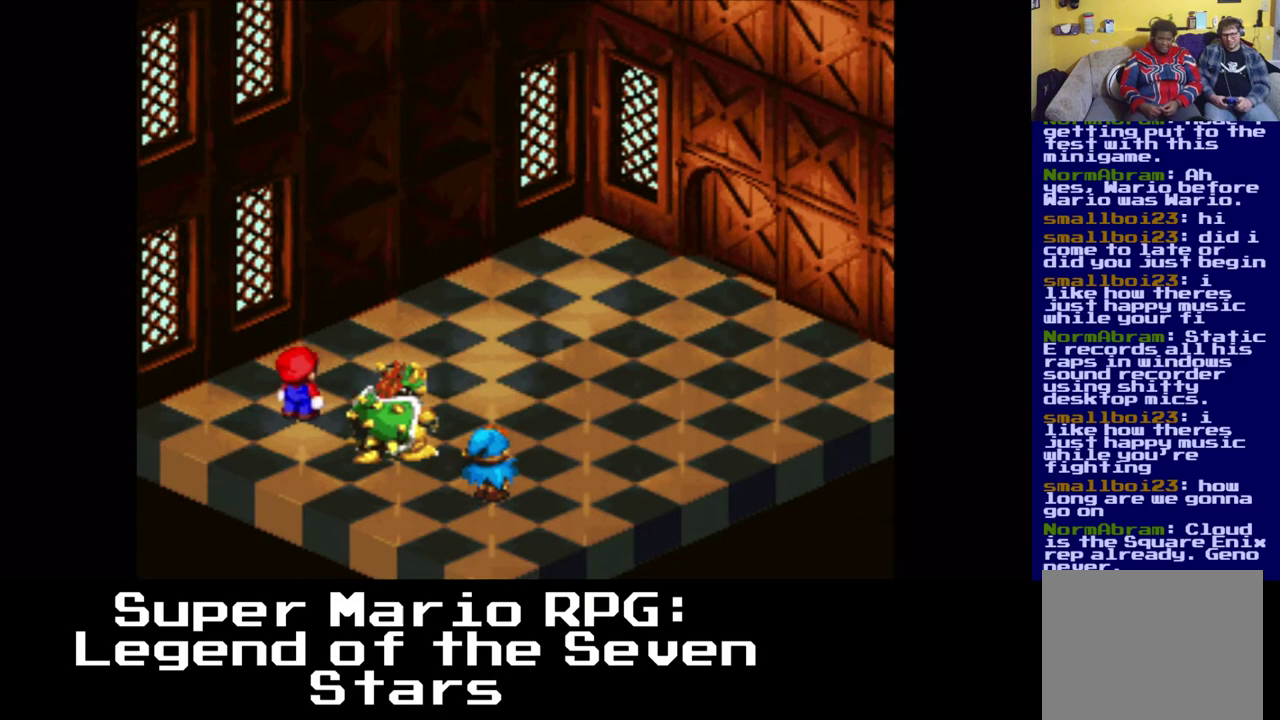
{"buttons": [], "left_stick": "center", "right_stick": "center", "events": []}
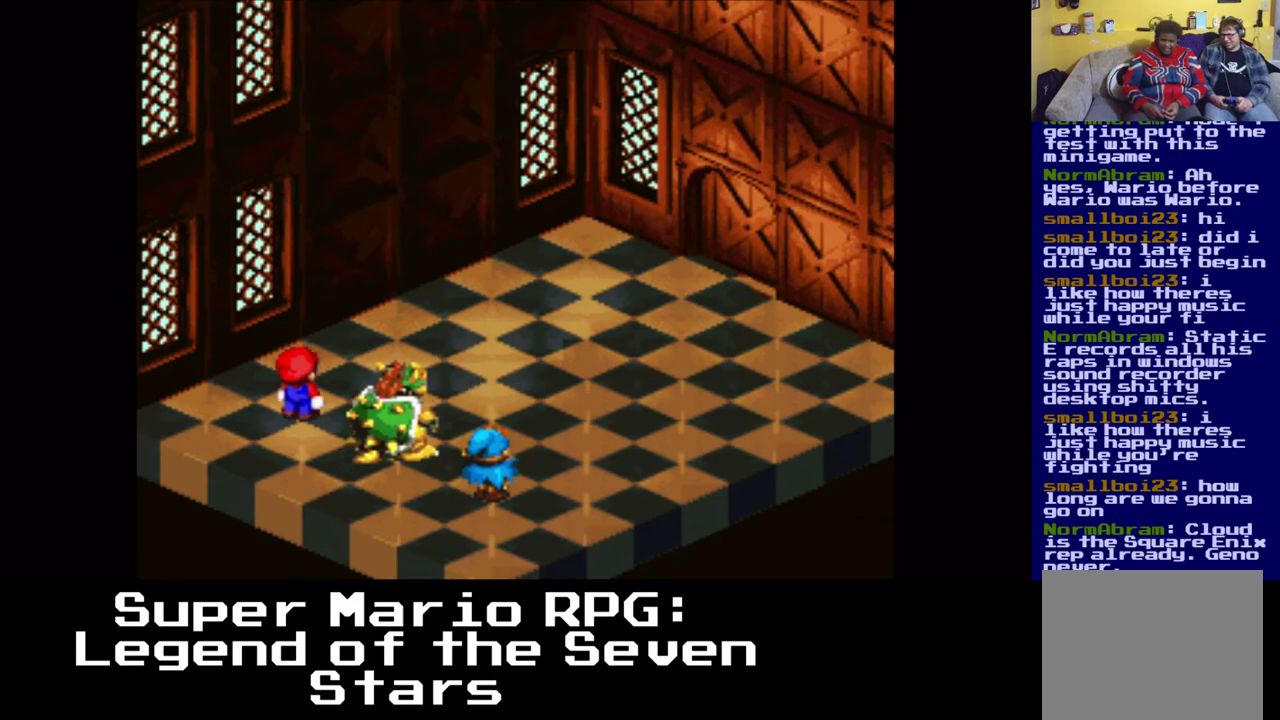
{"buttons": [], "left_stick": "center", "right_stick": "center", "events": []}
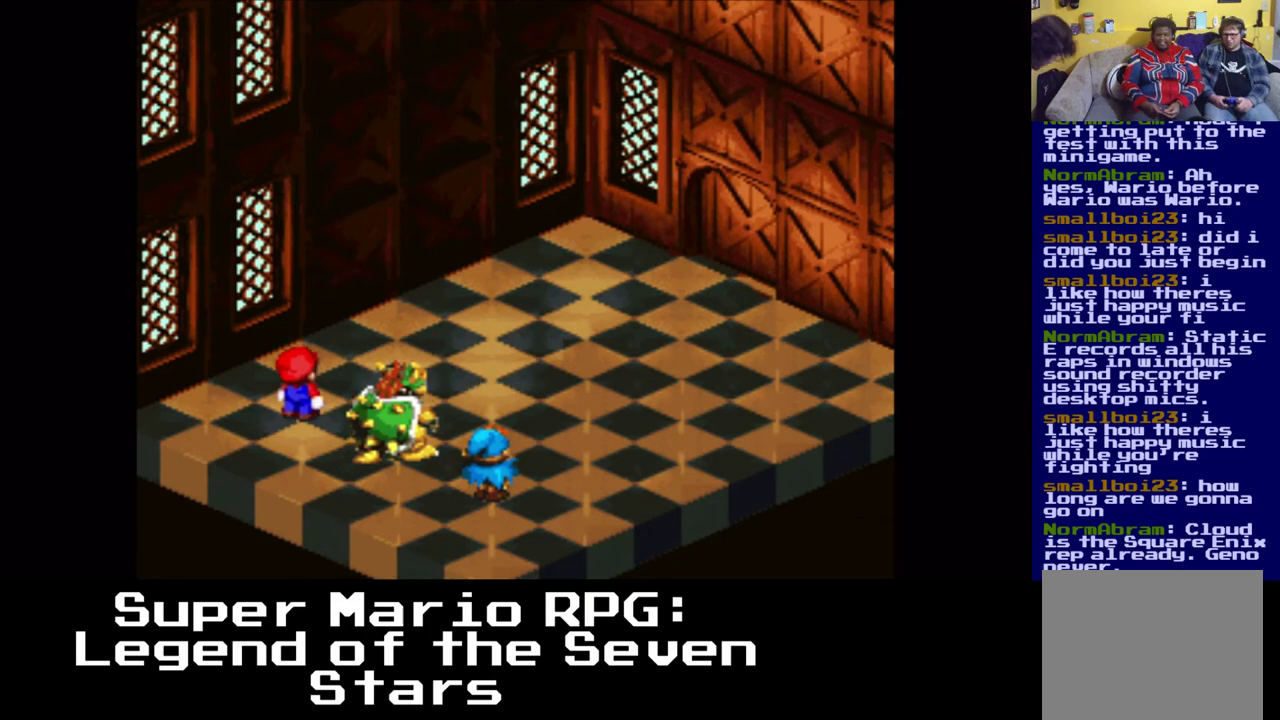
{"buttons": [], "left_stick": "center", "right_stick": "center", "events": []}
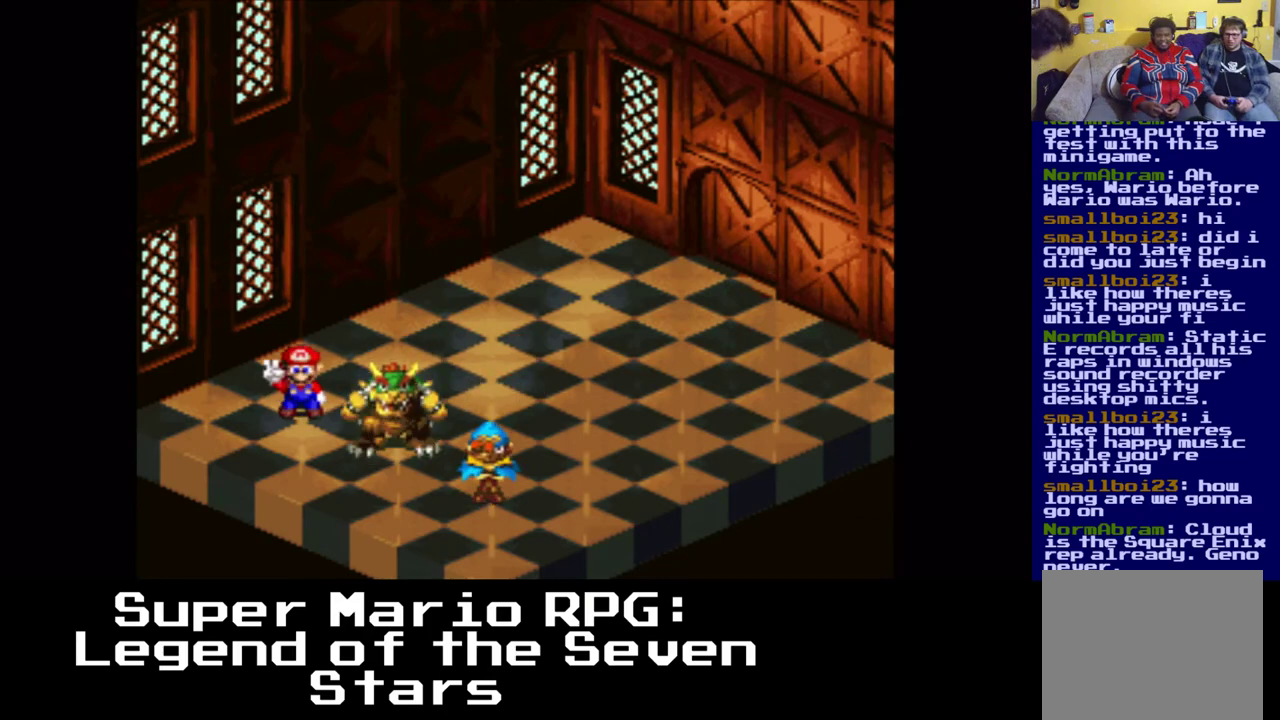
{"buttons": [], "left_stick": "center", "right_stick": "center", "events": []}